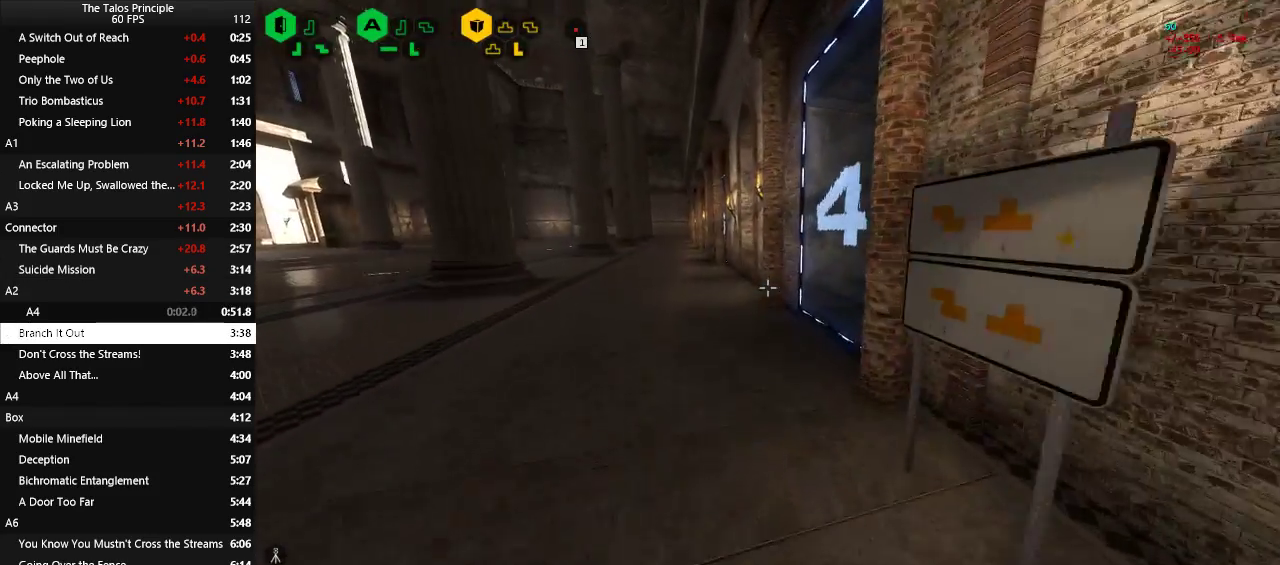
Gameplay with keyboard and mouse; each line is a JSON object with the keys and mouse buttons held at the frame after it. "events" lists presses ("down") and releases ("up") of "a", "c", "d", "e", "f", "q", "r", "s", "shift", "space", "v", "w", "x", "z", "mouse_left" and "mouse_right" between this image and that frame as [ms after this image, input, new state], when the widget could be followed in between. "mouse_left", "mouse_right" = the "left", "right" buttons of the "mouse" list. No other keys are recorded. Mouse movement is not recorded.
{"keys": ["w"], "mouse": [], "events": []}
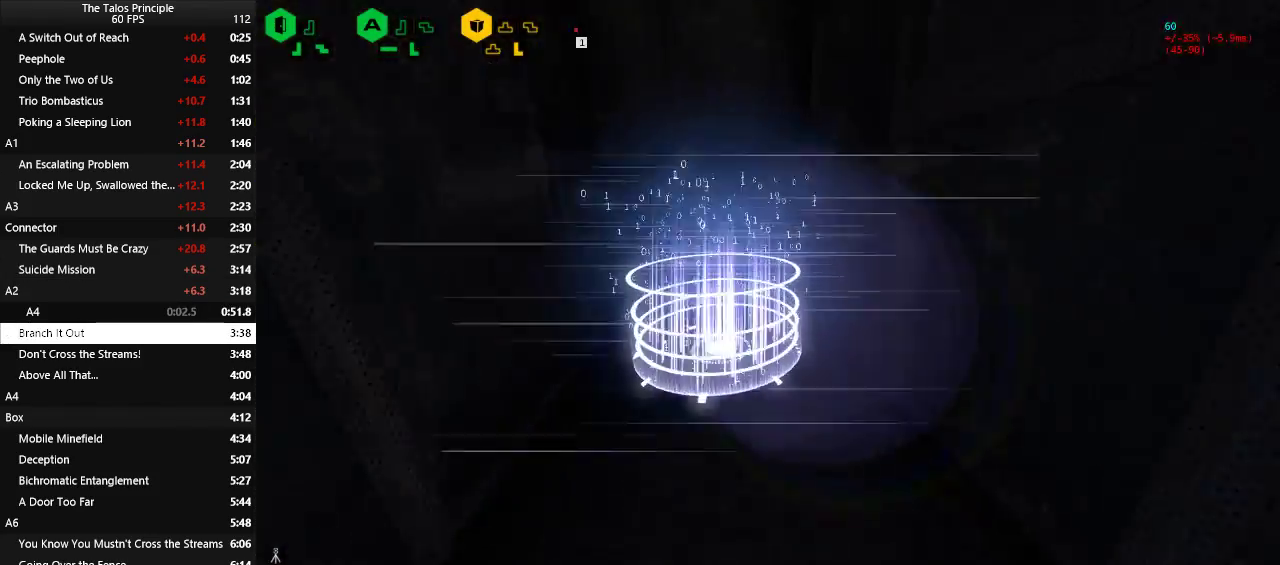
{"keys": [], "mouse": [], "events": [[83, "w", "up"]]}
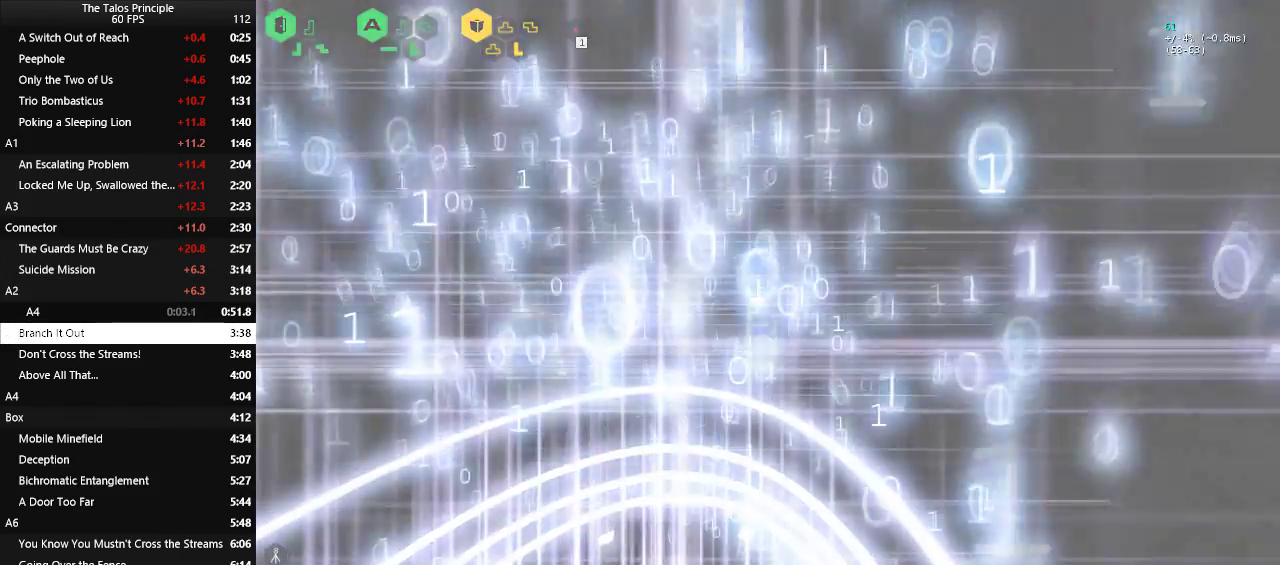
{"keys": [], "mouse": [], "events": []}
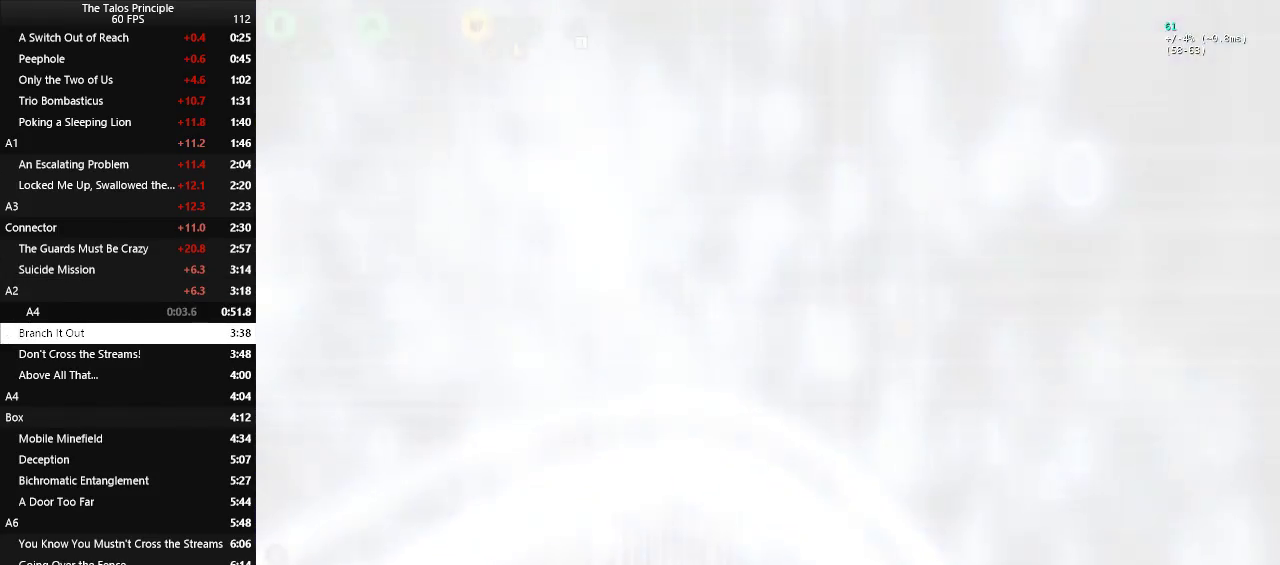
{"keys": ["v", "w"], "mouse": [], "events": [[450, "v", "down"], [450, "w", "down"]]}
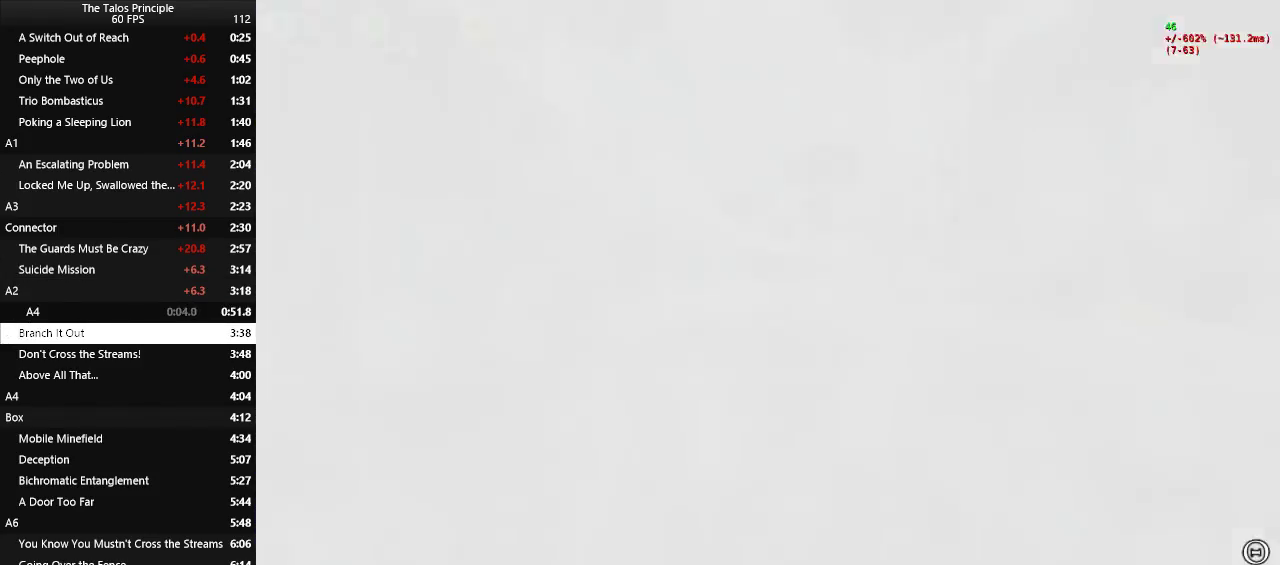
{"keys": ["w"], "mouse": [], "events": [[83, "v", "up"]]}
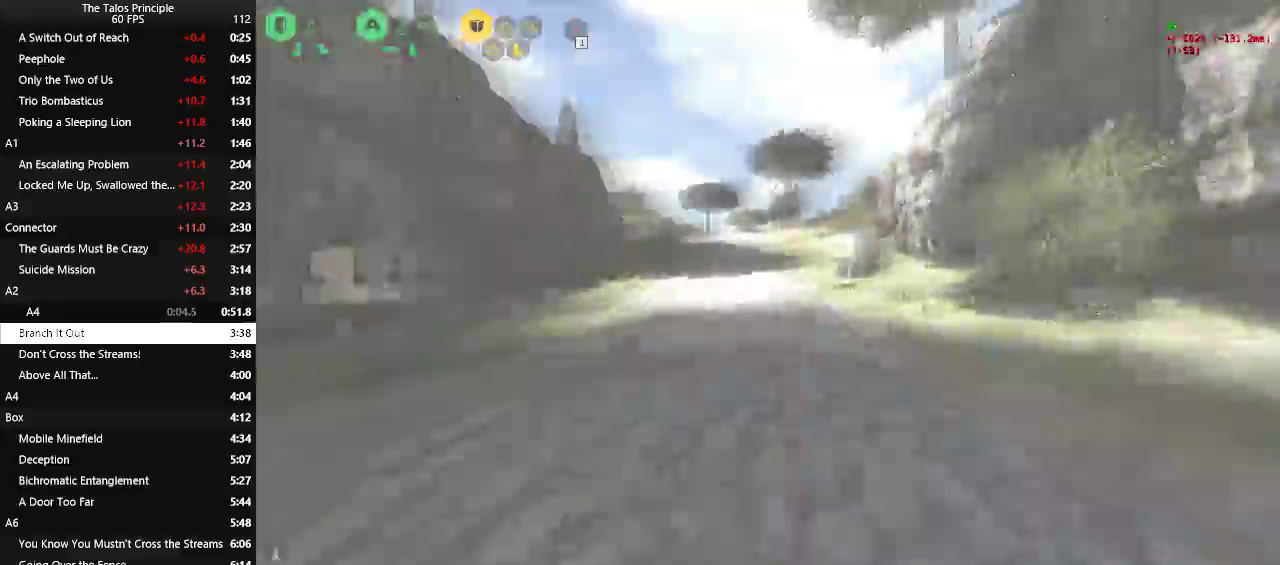
{"keys": ["w"], "mouse": [], "events": []}
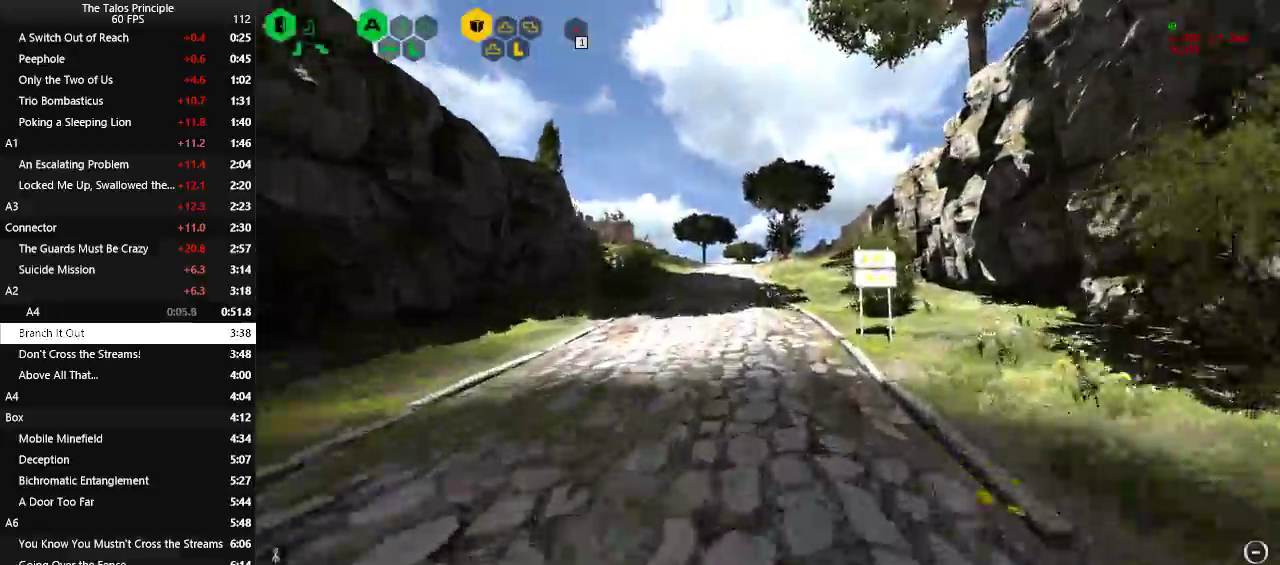
{"keys": ["w"], "mouse": [], "events": []}
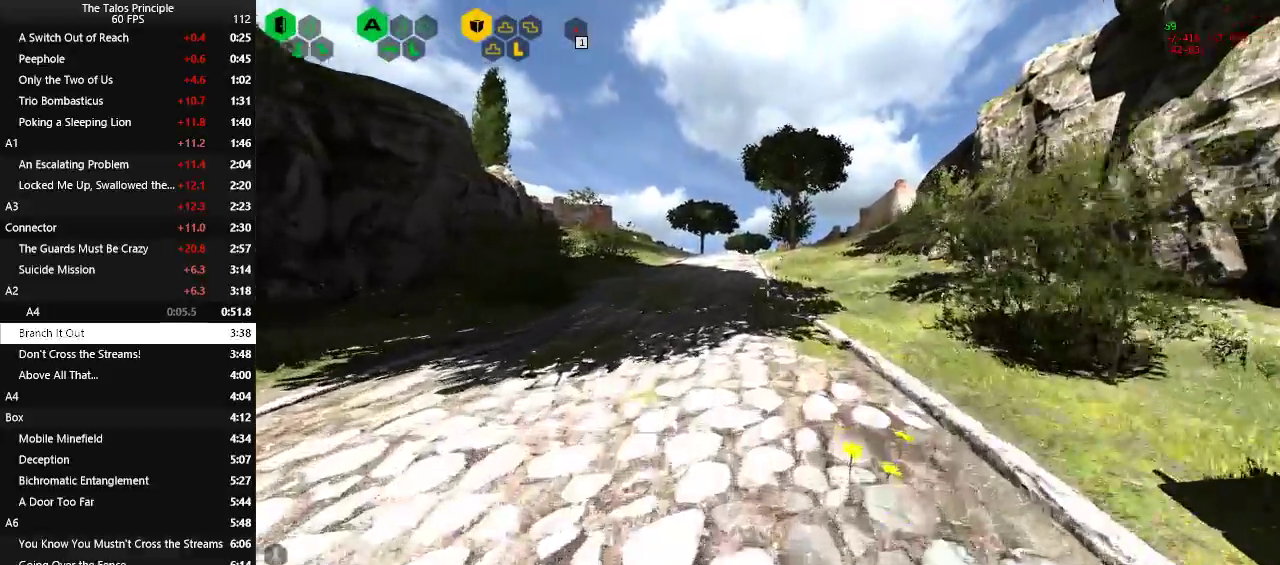
{"keys": ["w"], "mouse": [], "events": []}
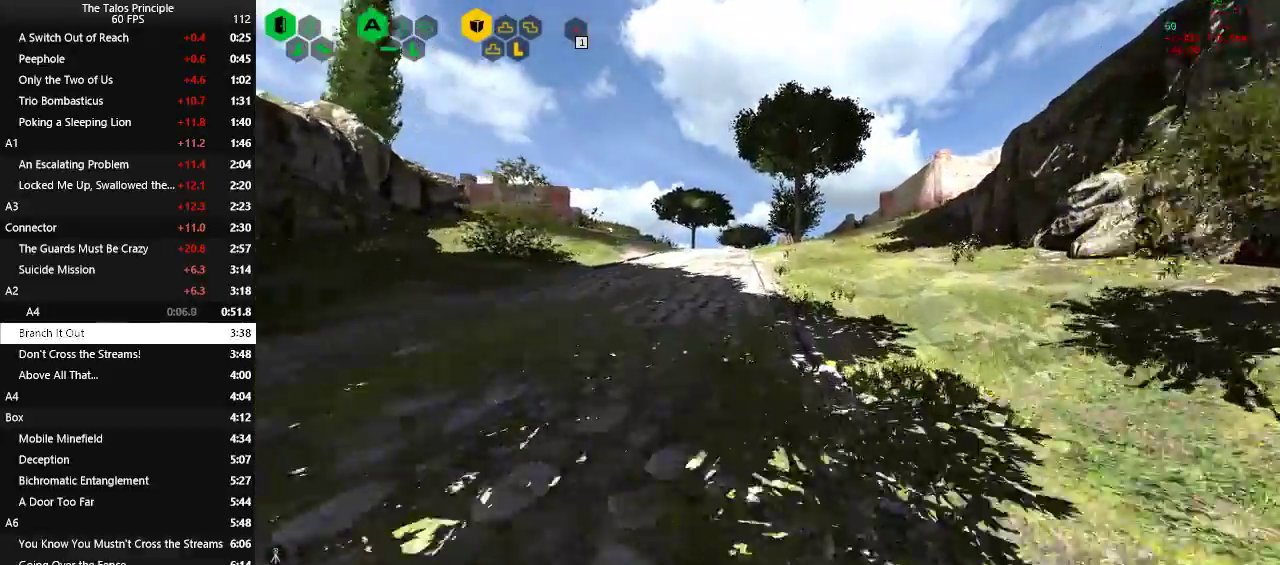
{"keys": ["w"], "mouse": [], "events": []}
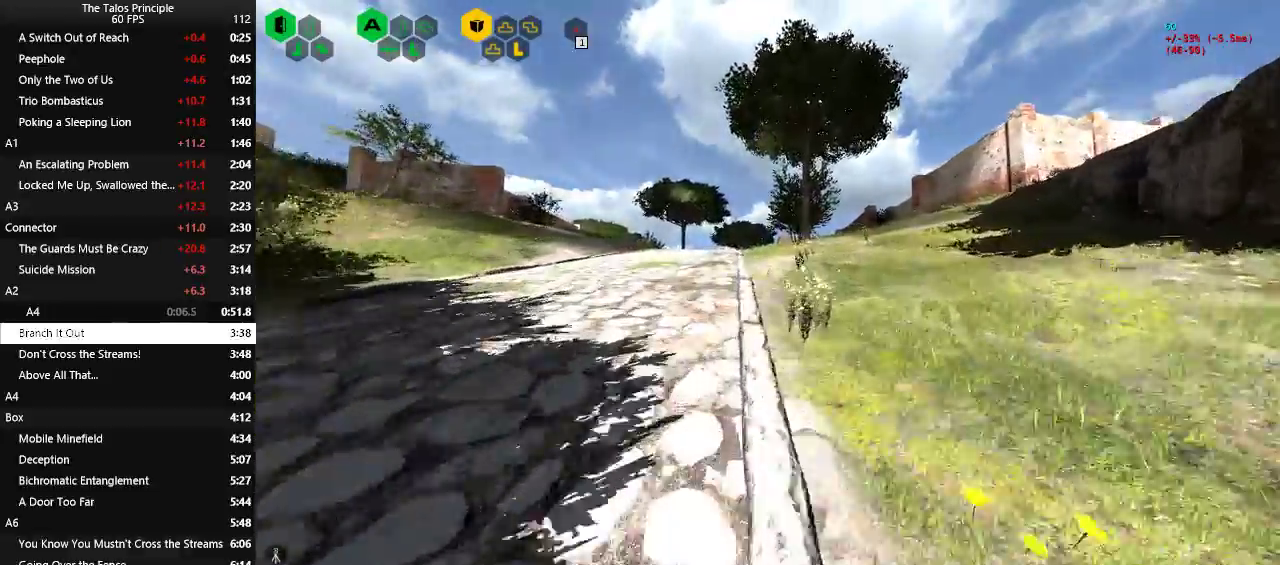
{"keys": ["w"], "mouse": [], "events": []}
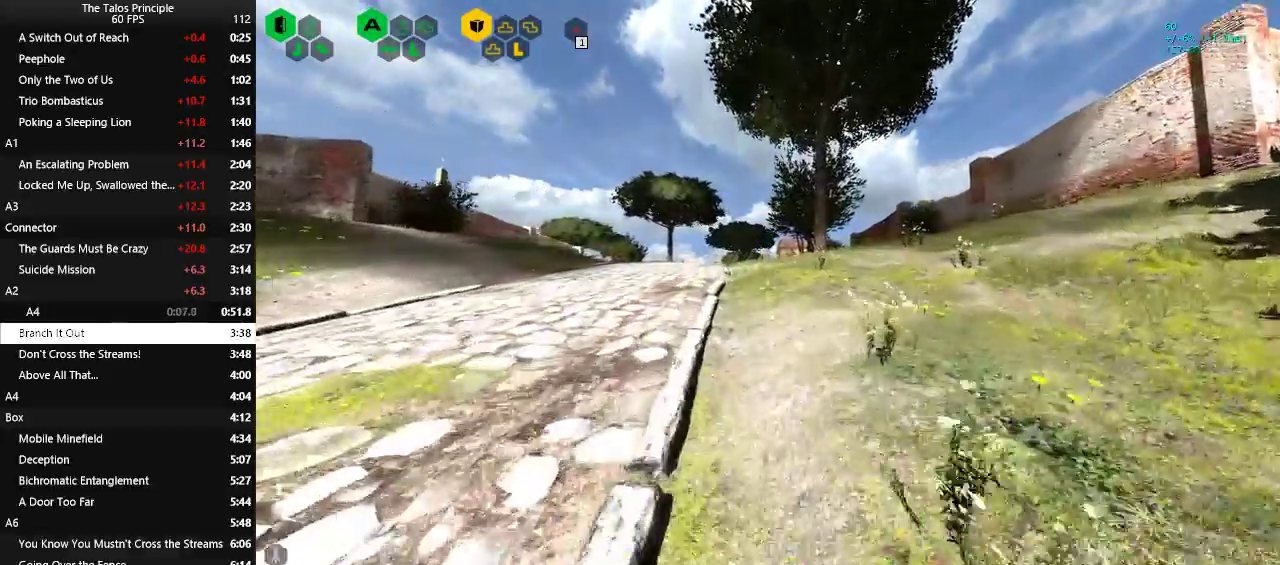
{"keys": ["w"], "mouse": [], "events": []}
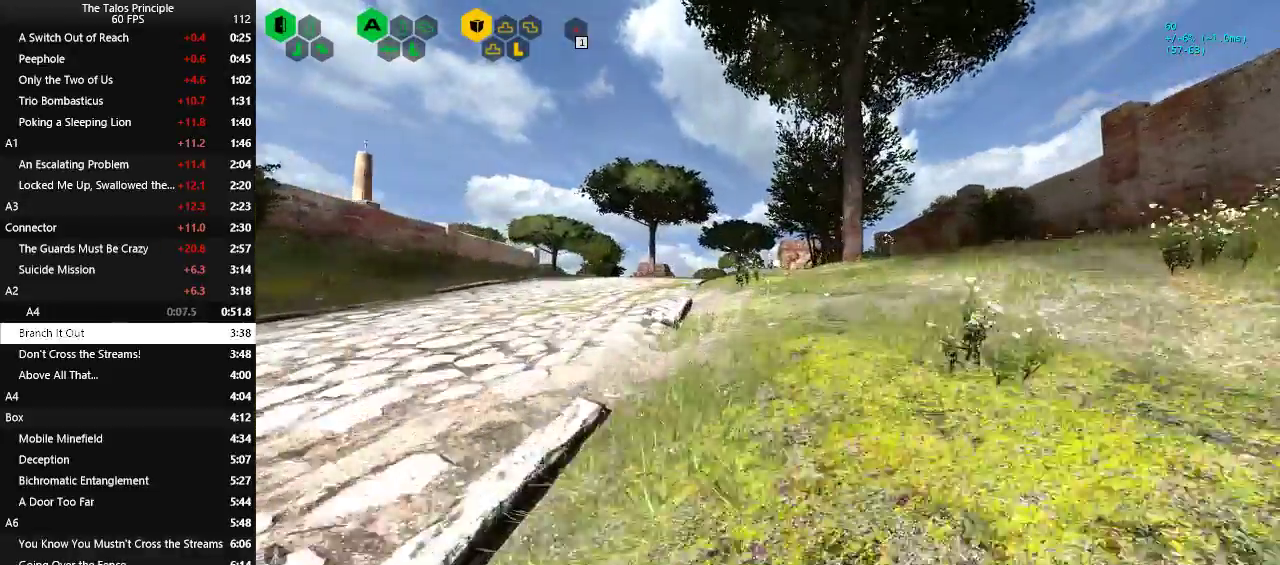
{"keys": ["w"], "mouse": [], "events": []}
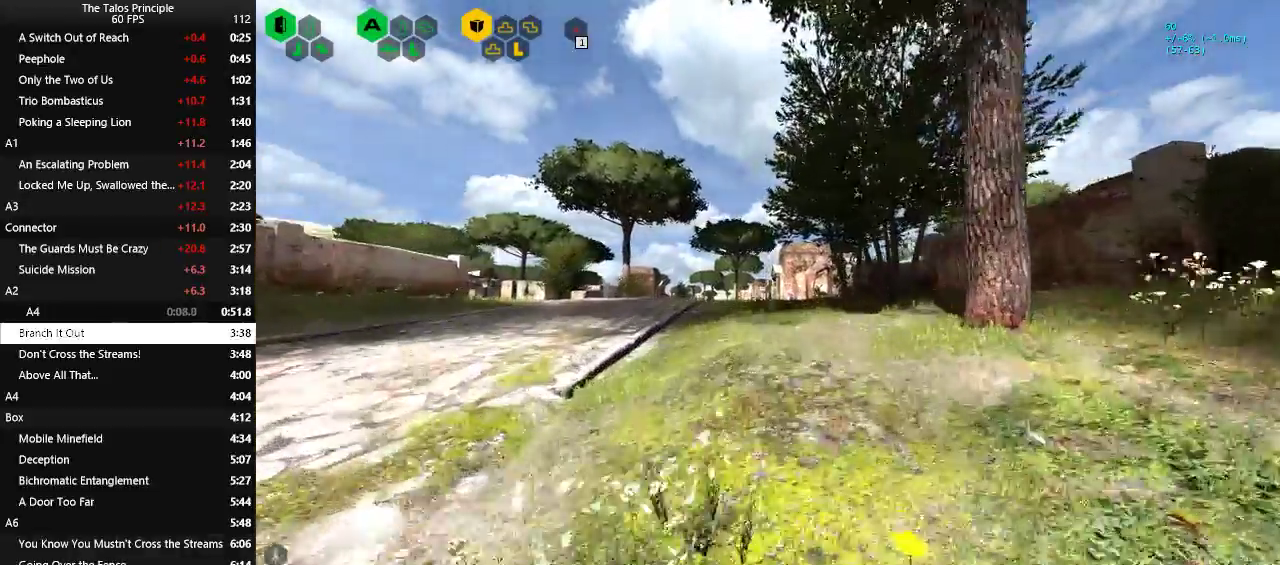
{"keys": ["w"], "mouse": [], "events": []}
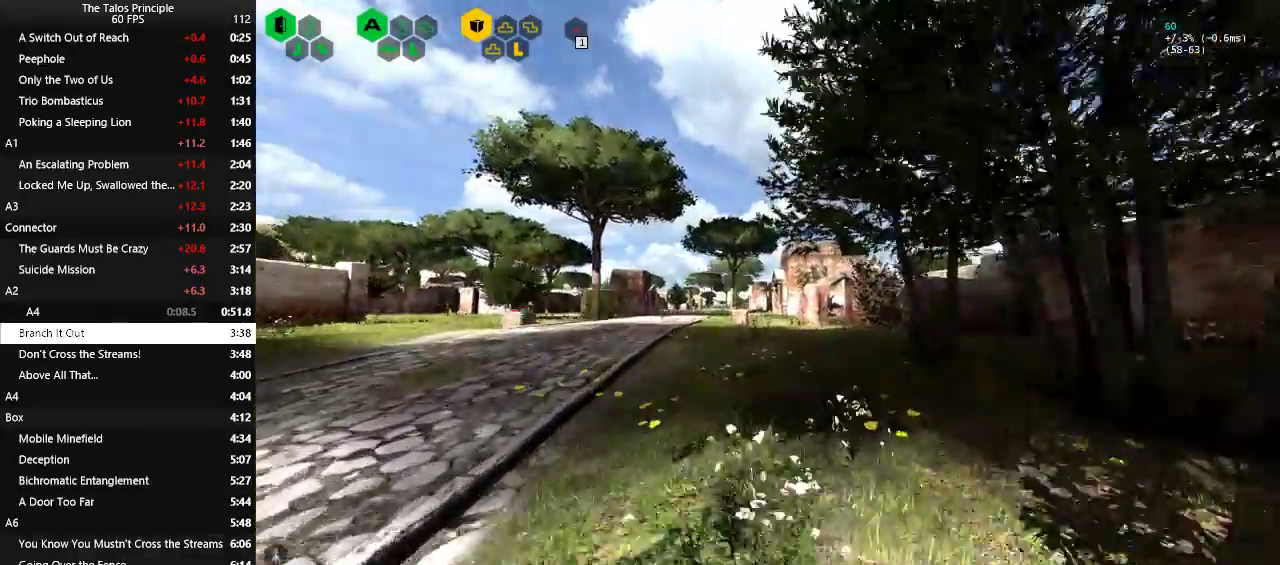
{"keys": ["w"], "mouse": [], "events": []}
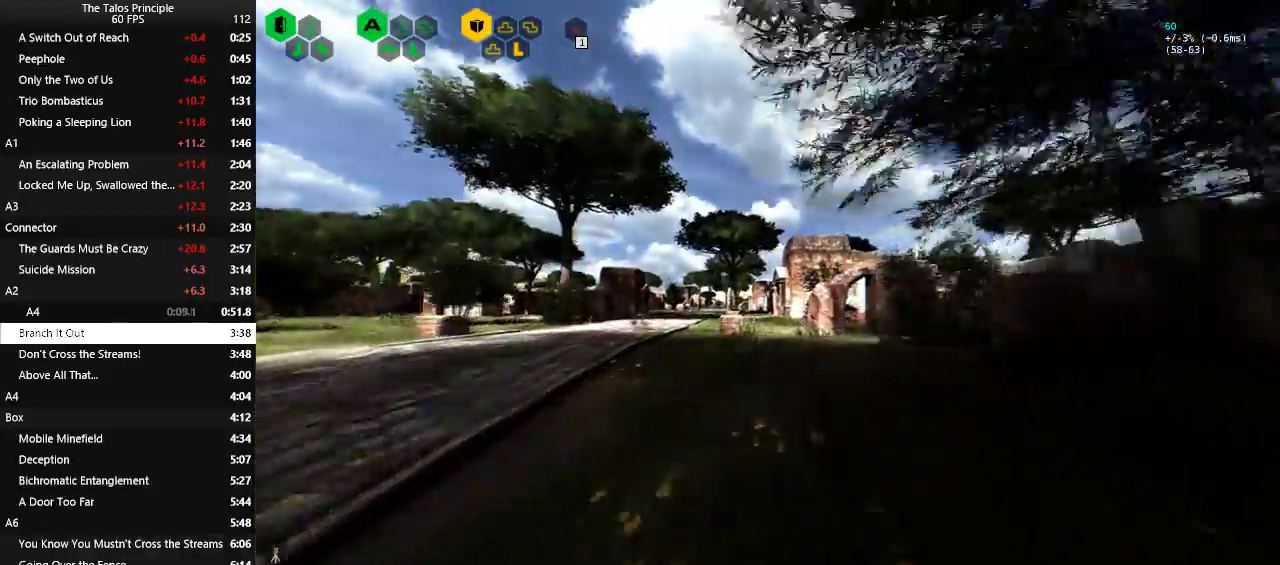
{"keys": ["w"], "mouse": [], "events": []}
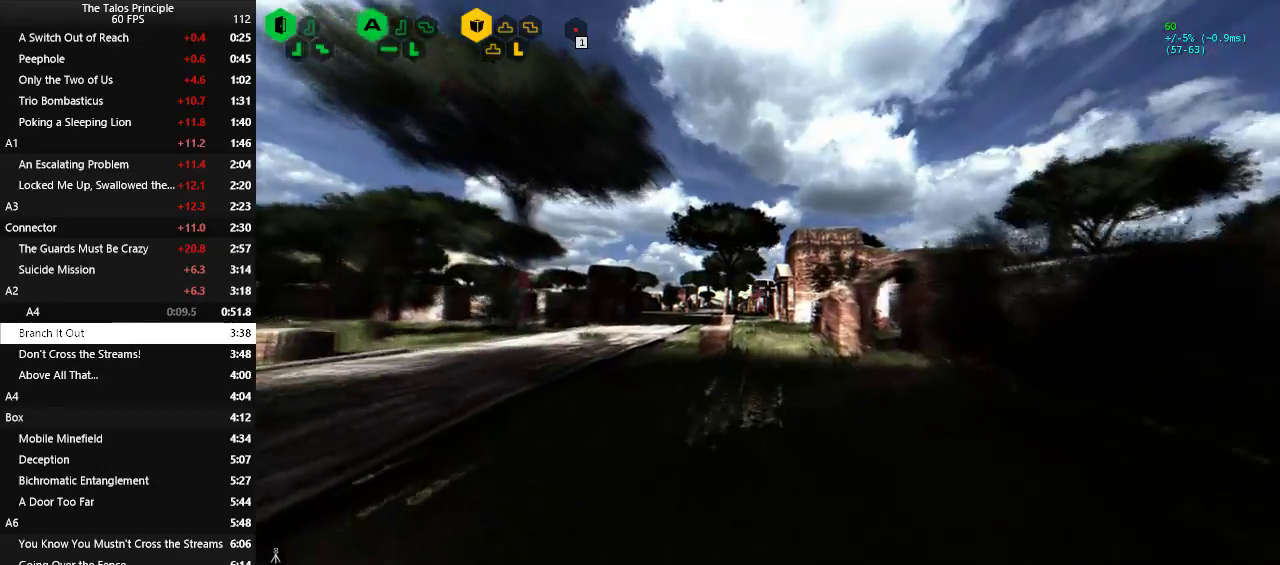
{"keys": ["w"], "mouse": [], "events": []}
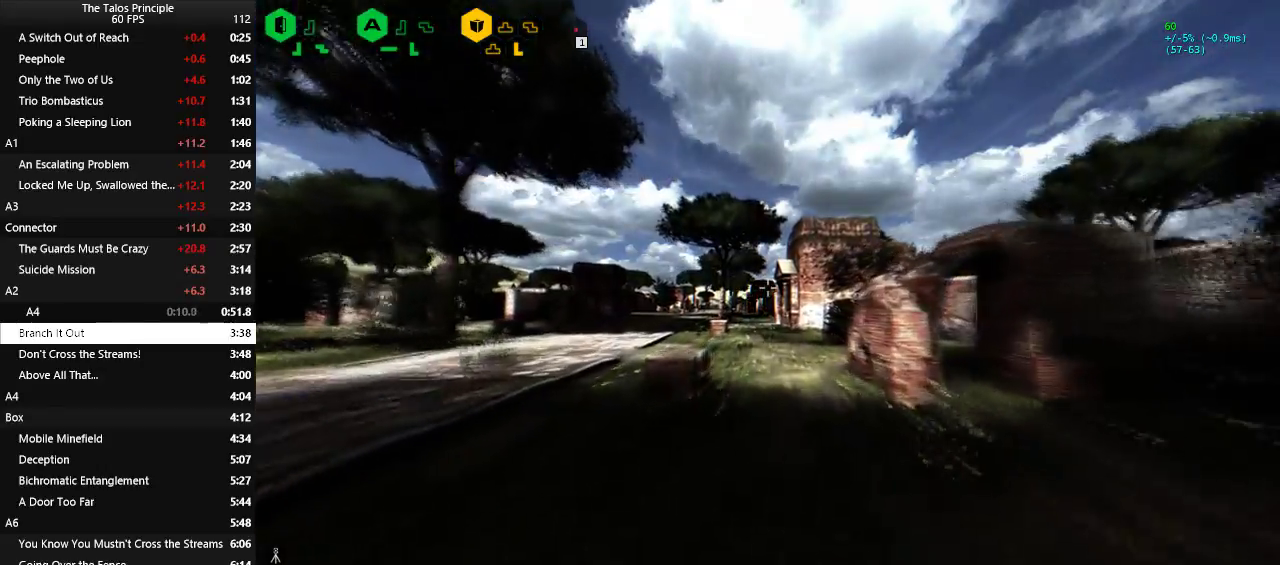
{"keys": ["w"], "mouse": [], "events": []}
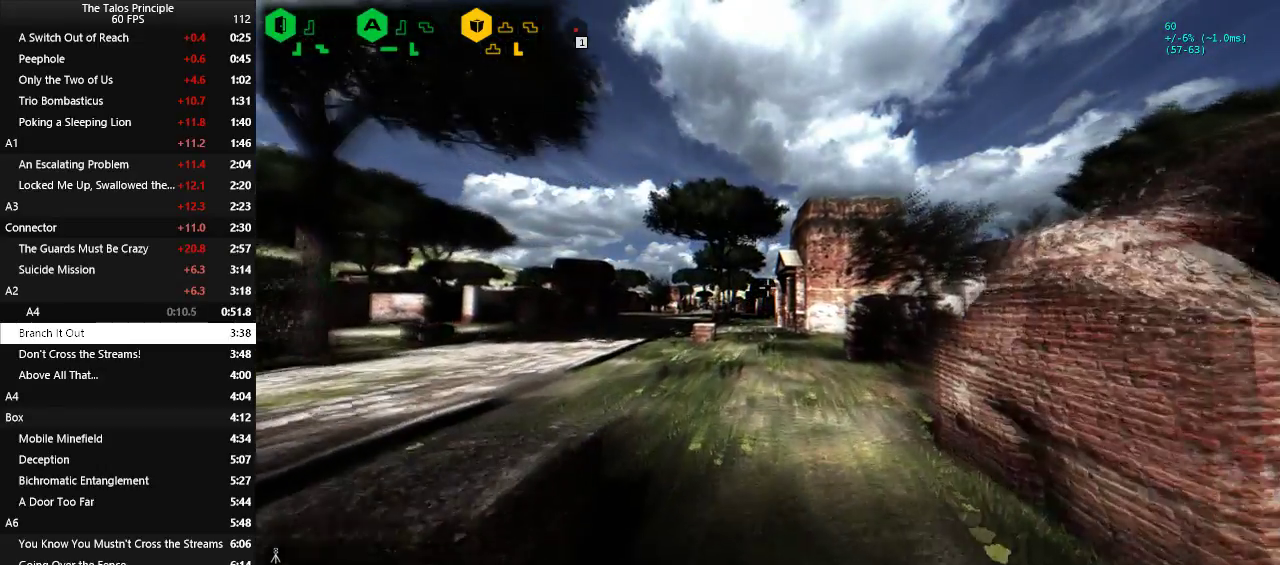
{"keys": ["w"], "mouse": [], "events": []}
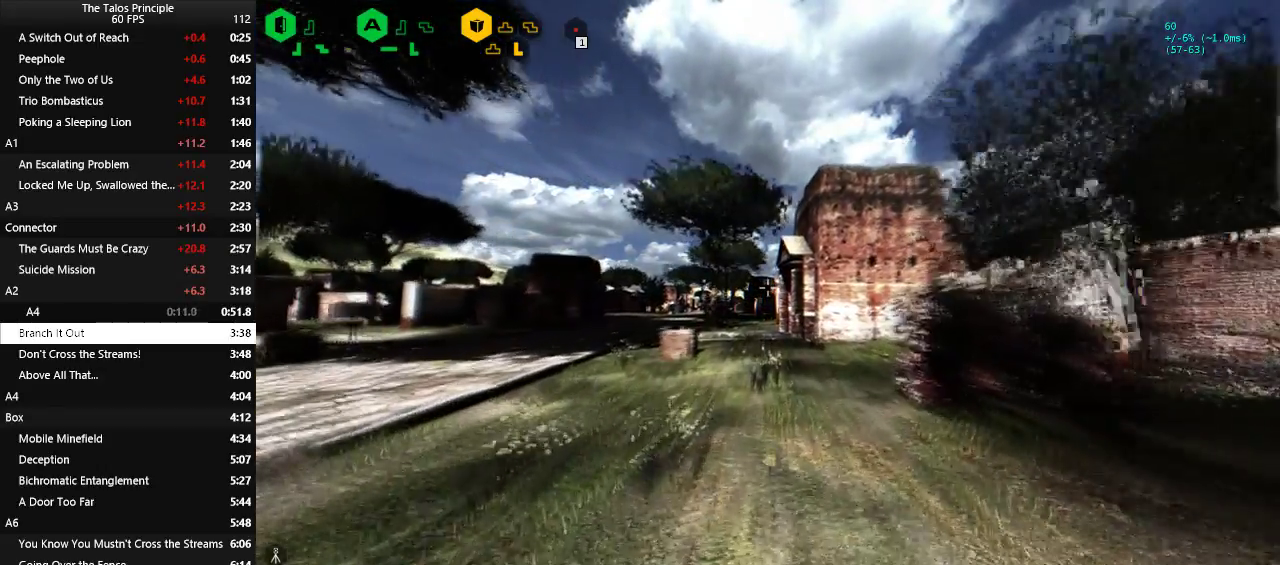
{"keys": ["w"], "mouse": [], "events": []}
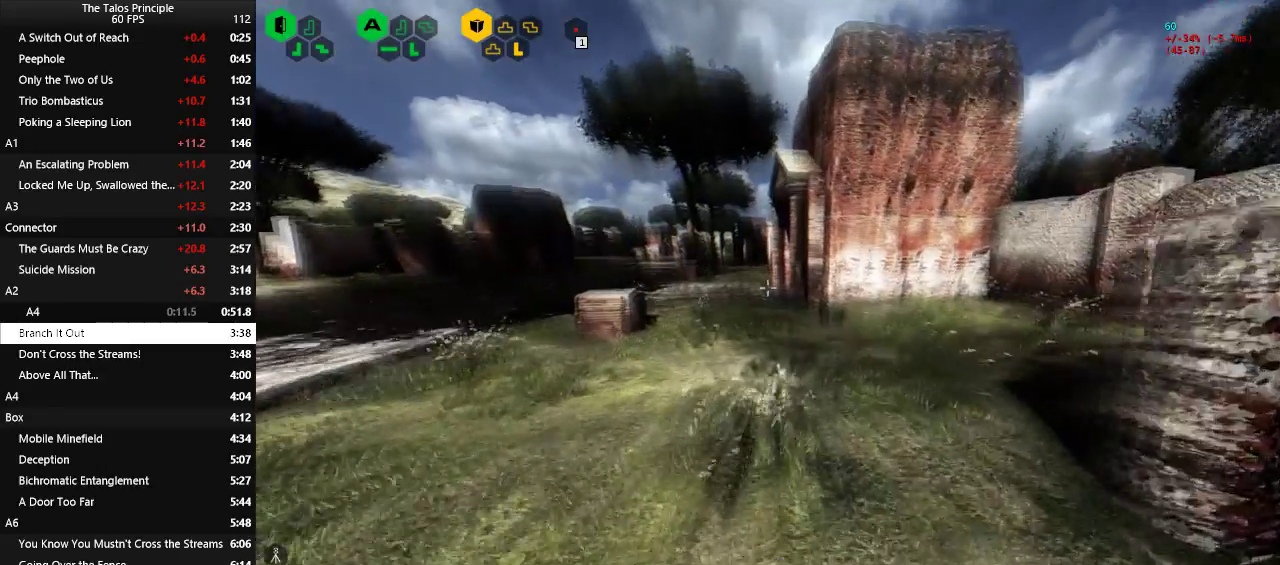
{"keys": ["w"], "mouse": [], "events": []}
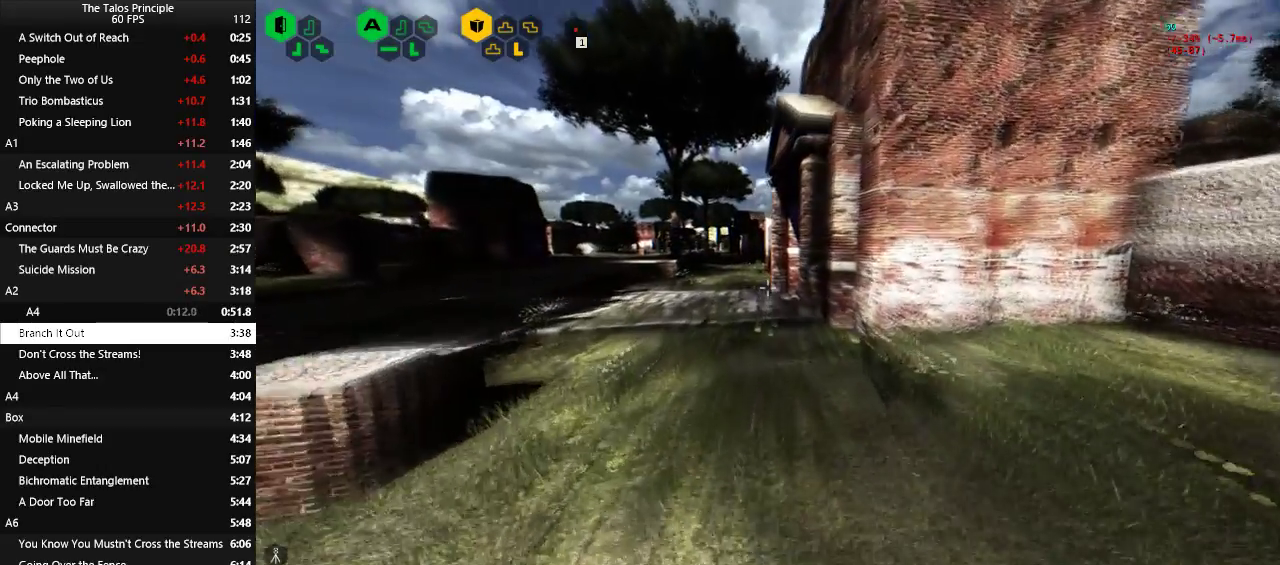
{"keys": ["w"], "mouse": [], "events": []}
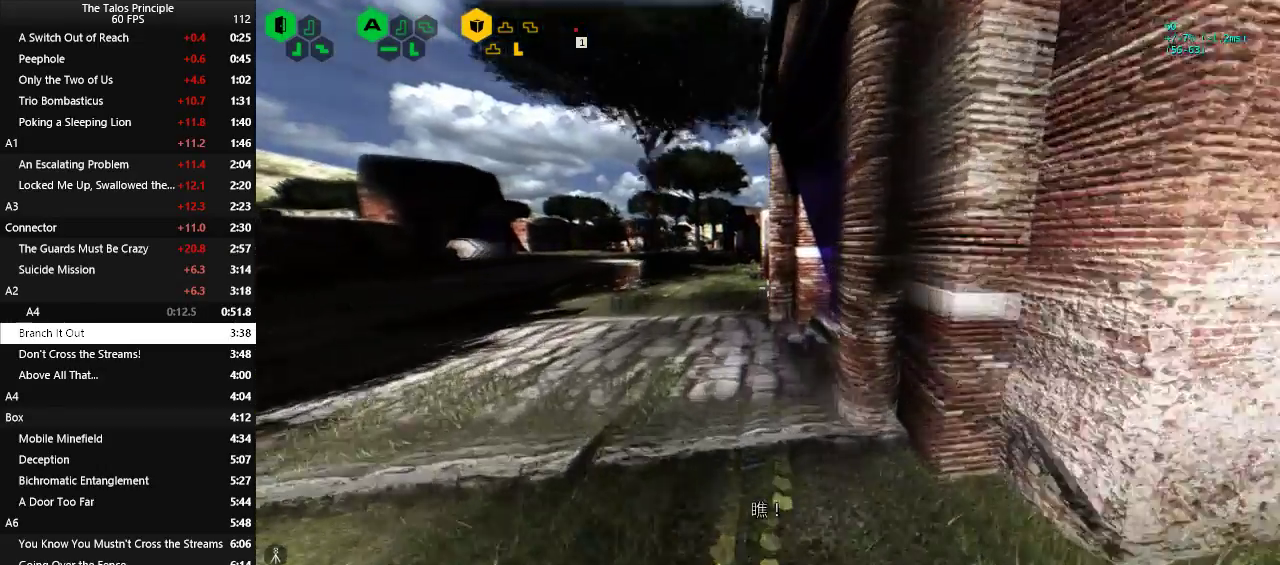
{"keys": ["w"], "mouse": [], "events": []}
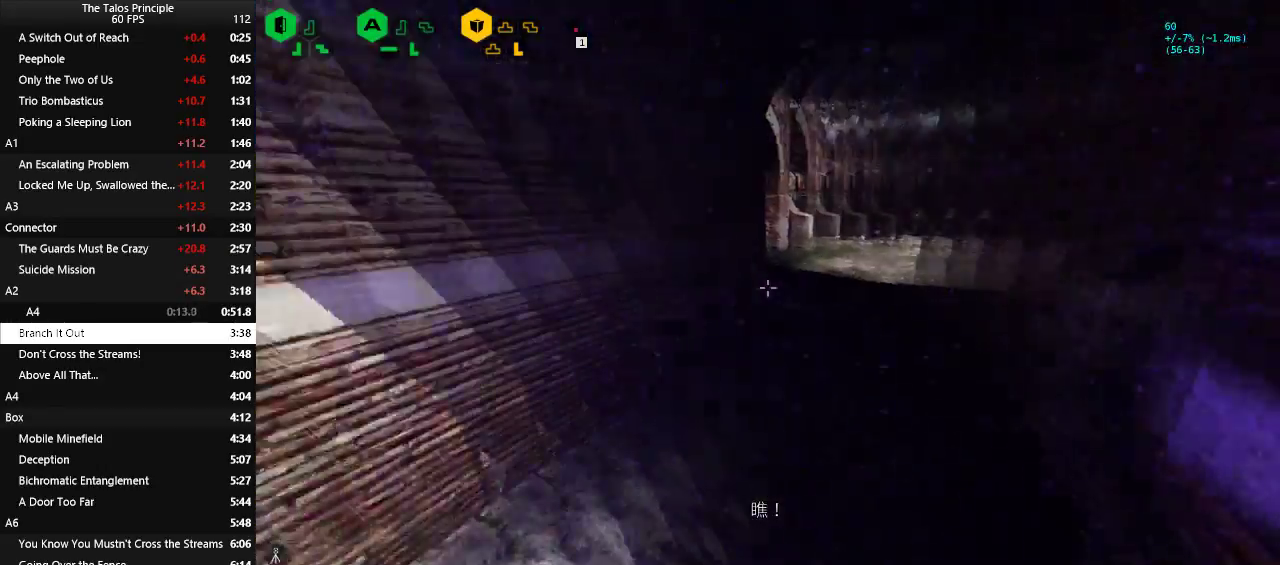
{"keys": [], "mouse": [], "events": [[317, "w", "up"], [417, "mouse_left", "down"], [500, "mouse_left", "up"]]}
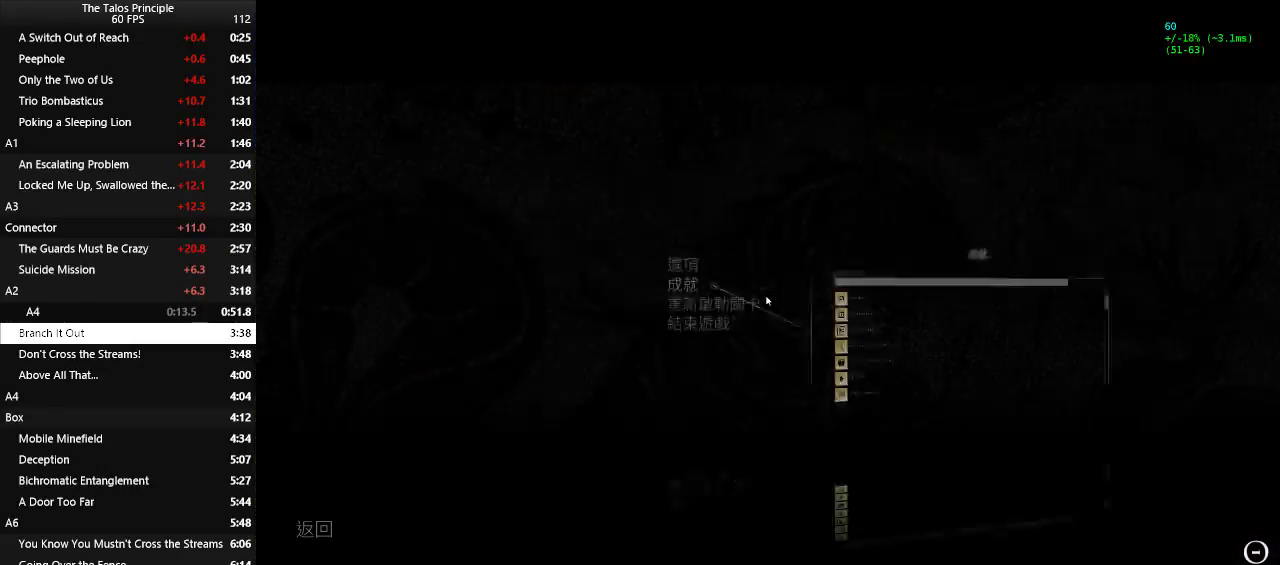
{"keys": [], "mouse": [], "events": []}
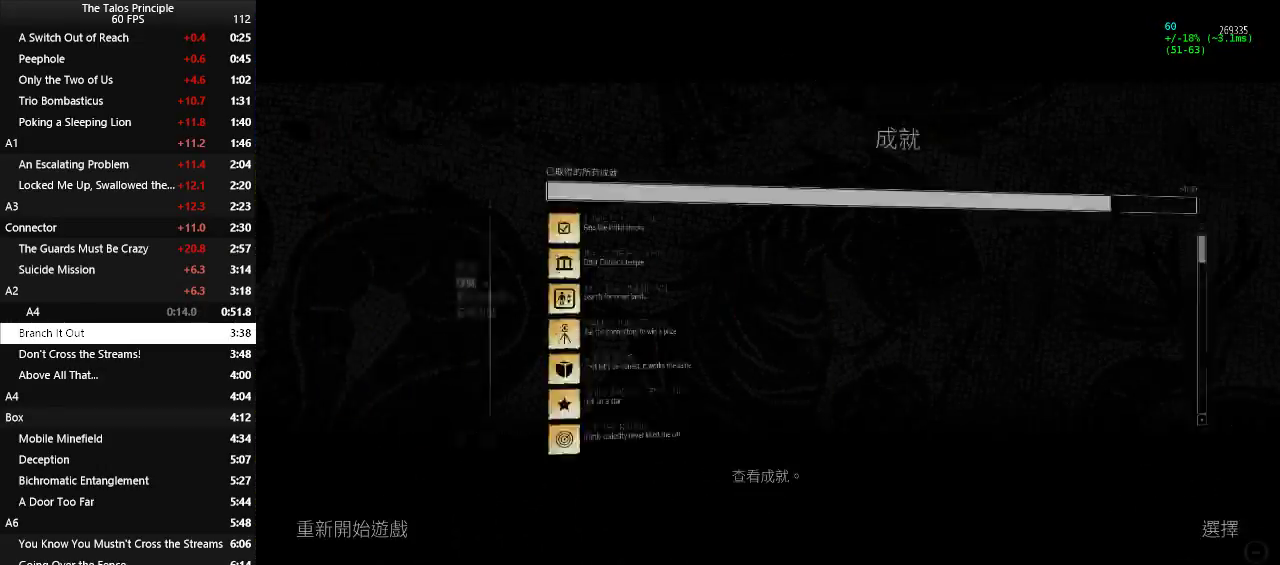
{"keys": [], "mouse": [], "events": [[167, "mouse_left", "down"], [217, "mouse_left", "up"]]}
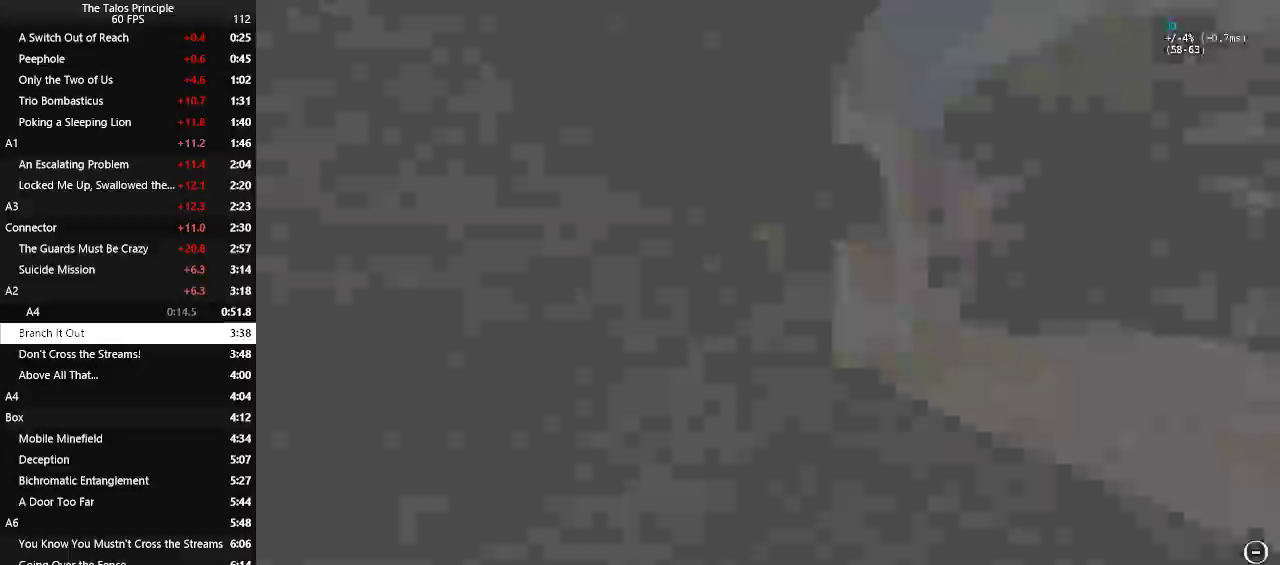
{"keys": ["w"], "mouse": [], "events": [[33, "w", "down"], [83, "a", "down"], [83, "v", "down"], [183, "v", "up"], [500, "a", "up"]]}
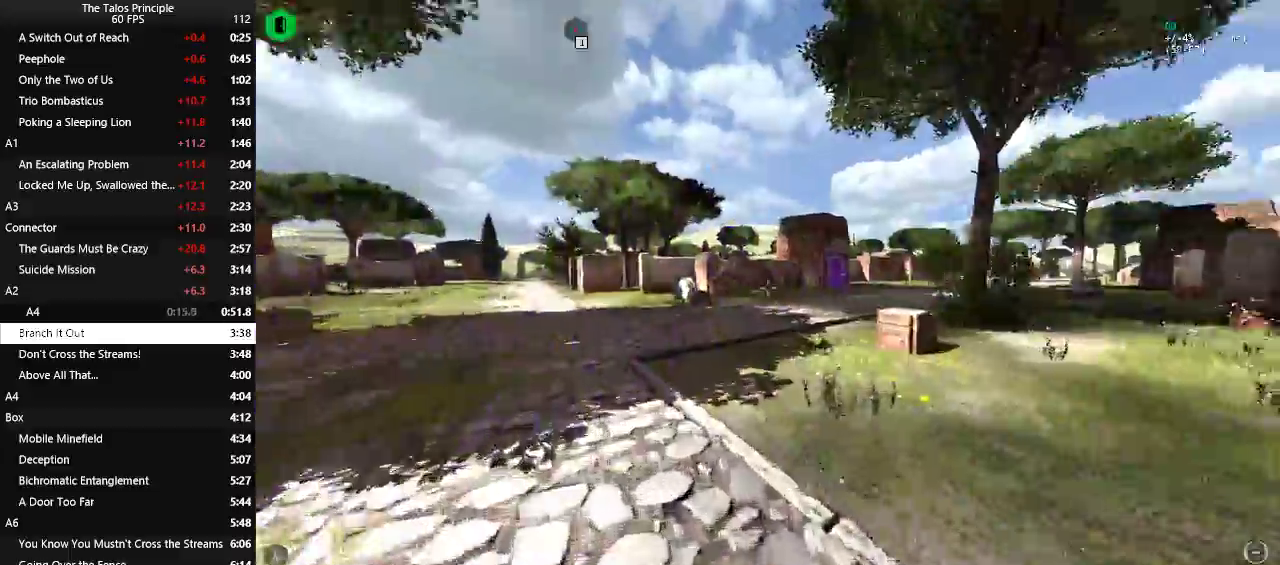
{"keys": ["w"], "mouse": [], "events": []}
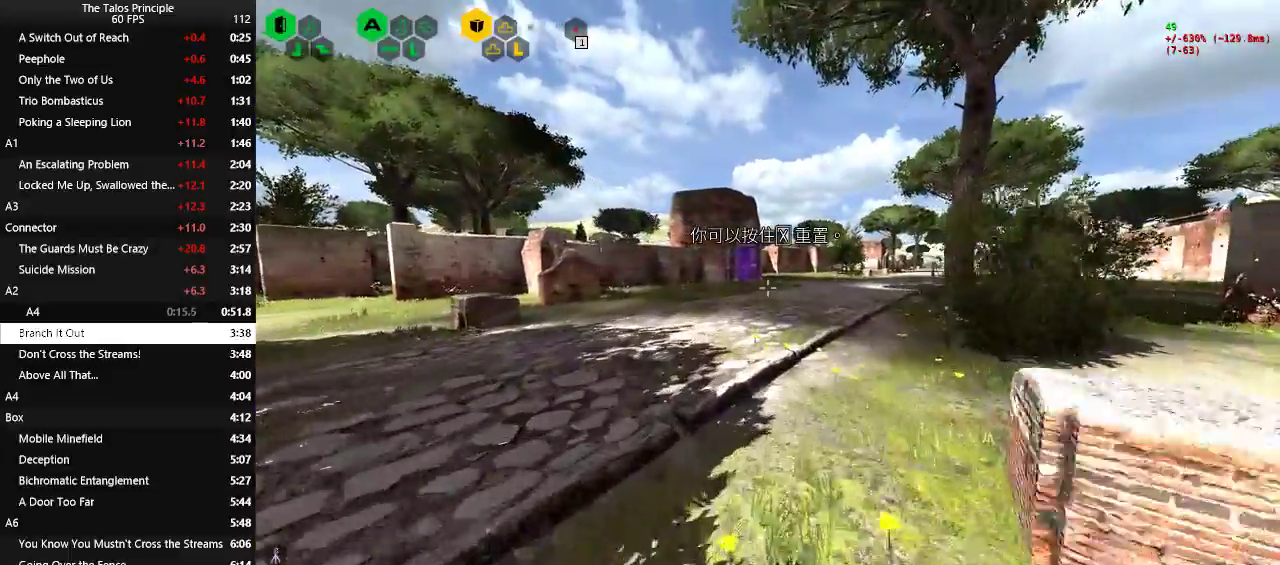
{"keys": ["w"], "mouse": [], "events": []}
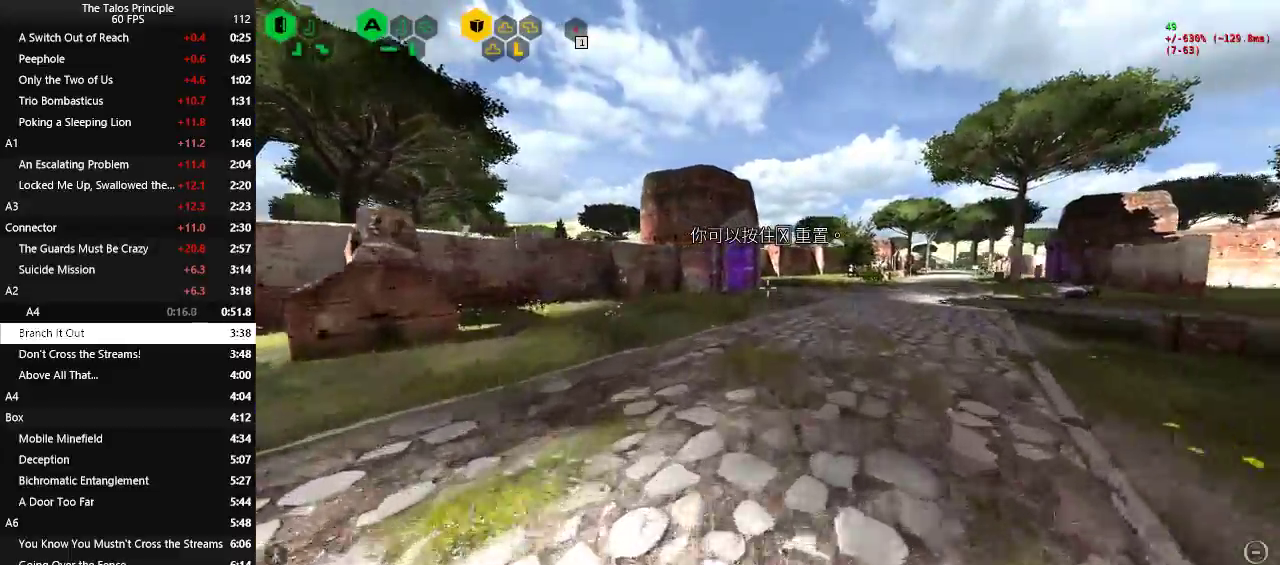
{"keys": ["w"], "mouse": [], "events": []}